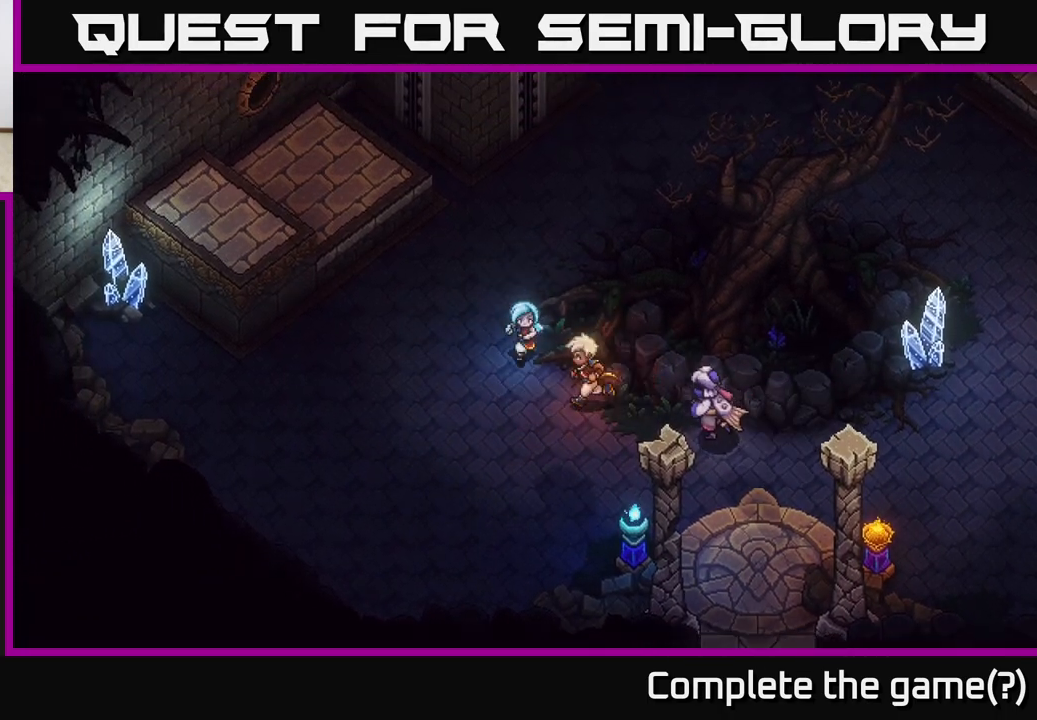
Gameplay with a controller (Xbox layout); each line is a JSON object with the inputs held at the frame after it. "events" lists button and stick changes between this image and that frame as [ms after this image, input, new state], when the widget could be followed in between.
{"buttons": [], "left_stick": "down-right", "right_stick": "center", "events": [[150, "left_stick", "down-right"]]}
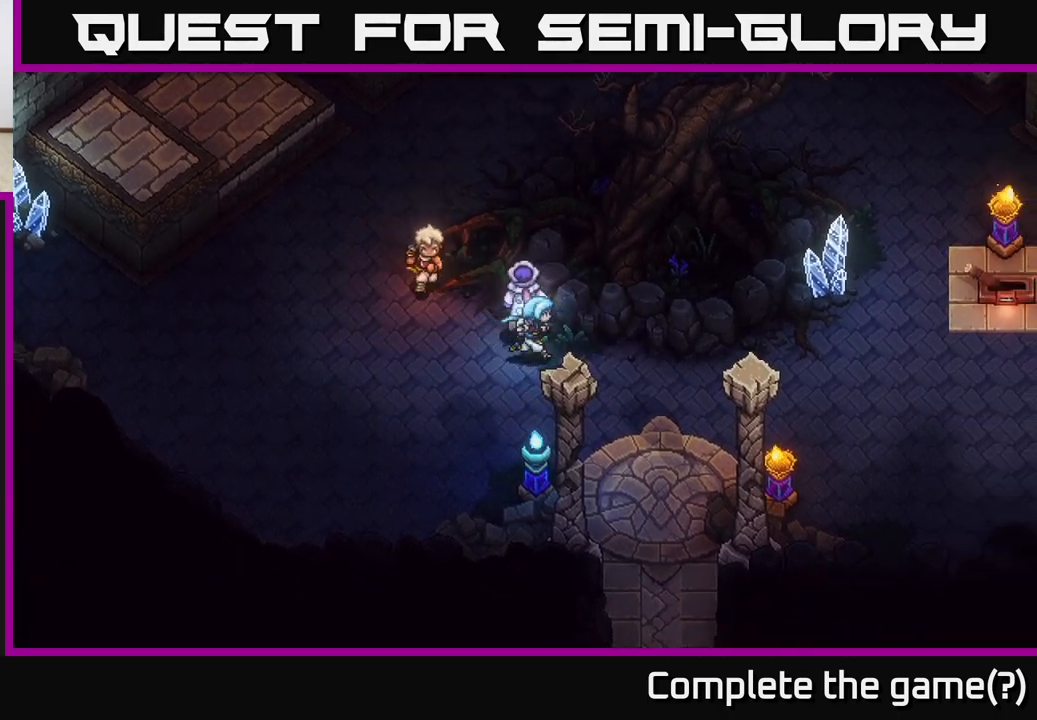
{"buttons": [], "left_stick": "right", "right_stick": "center", "events": [[33, "left_stick", "right"]]}
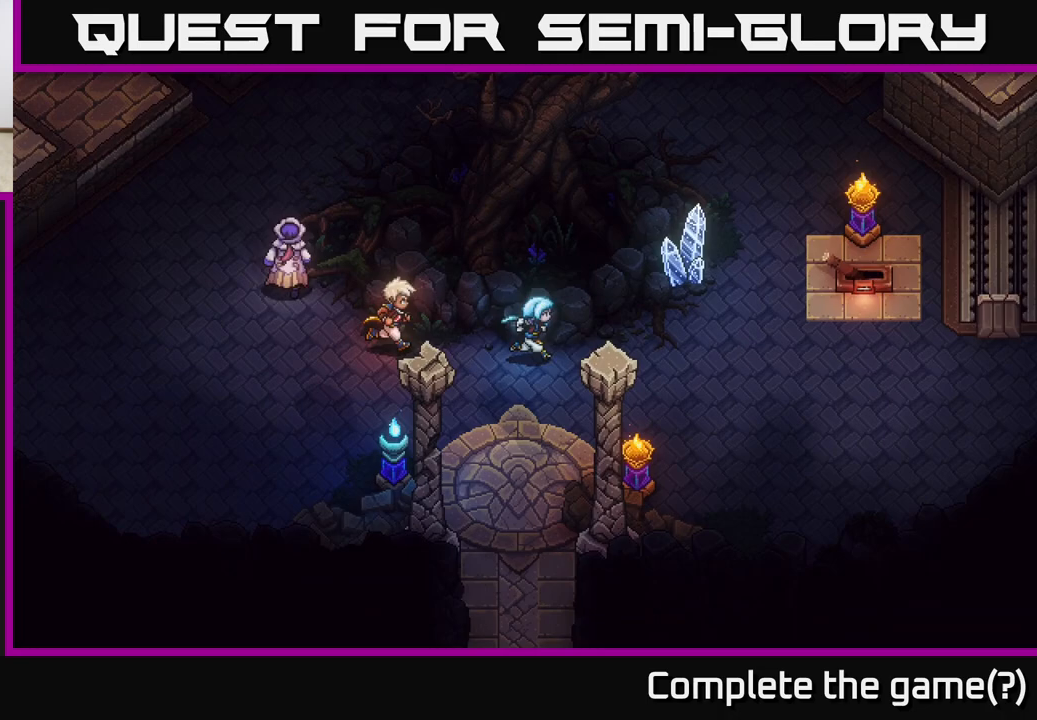
{"buttons": [], "left_stick": "right", "right_stick": "center", "events": []}
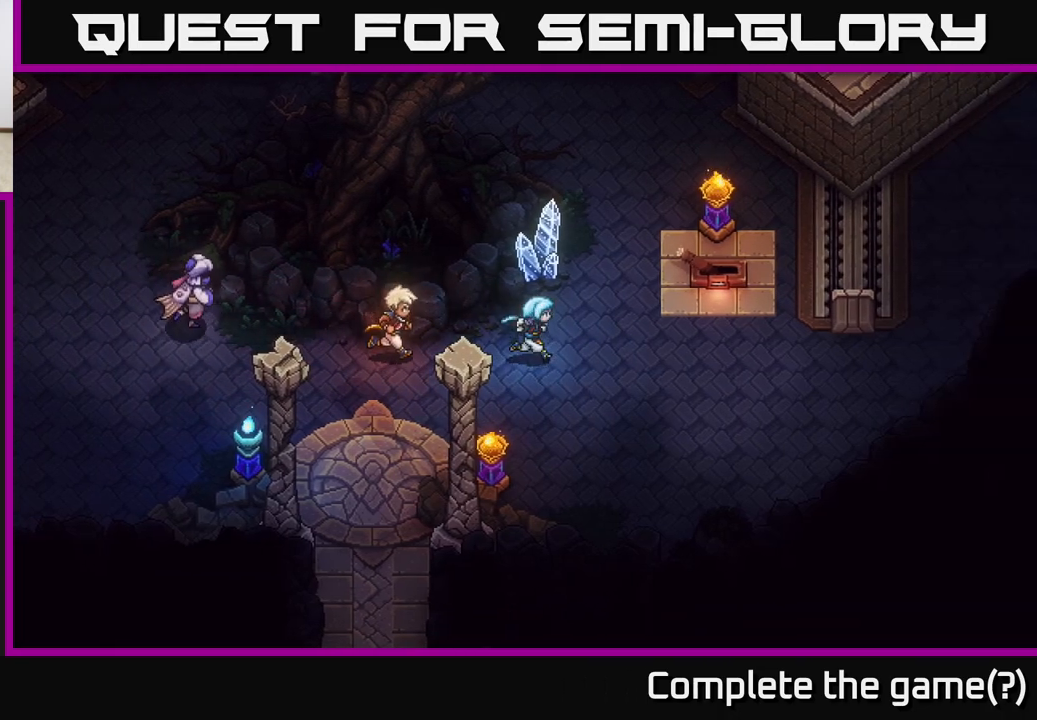
{"buttons": [], "left_stick": "right", "right_stick": "center", "events": []}
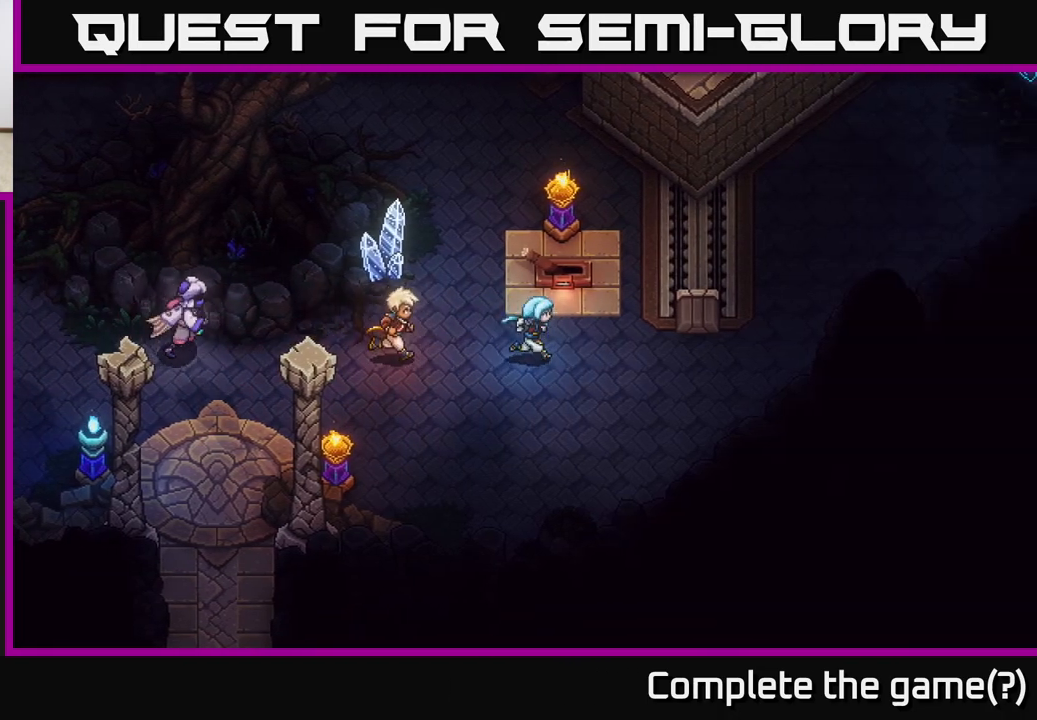
{"buttons": [], "left_stick": "up-right", "right_stick": "center", "events": [[283, "left_stick", "up-right"]]}
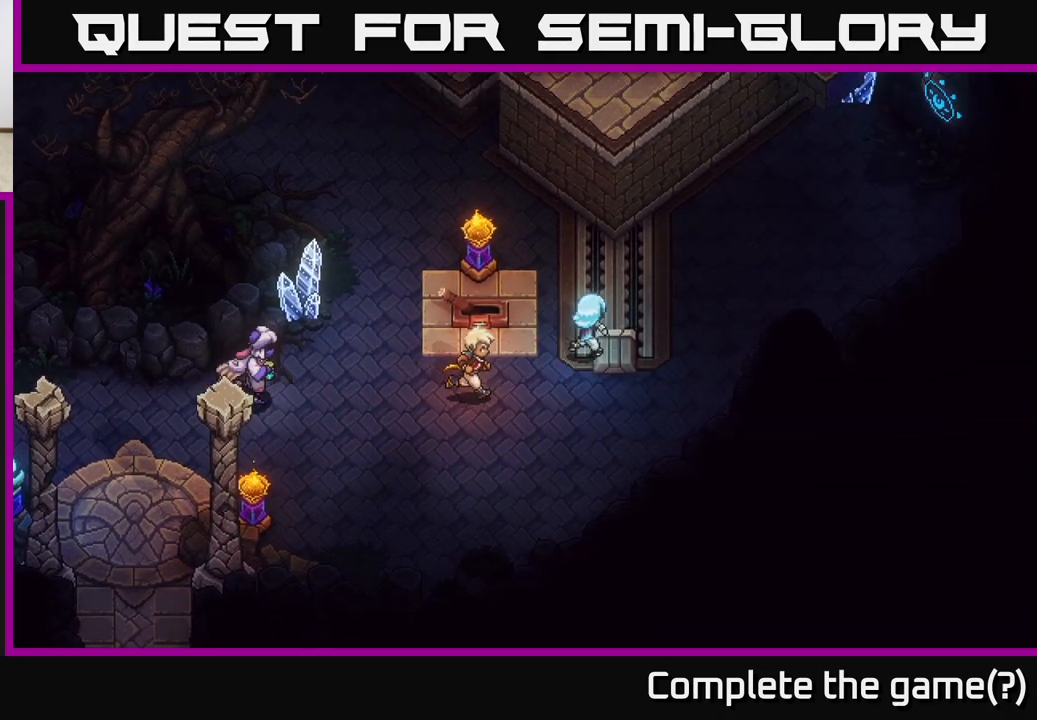
{"buttons": [], "left_stick": "up-right", "right_stick": "center", "events": [[117, "left_stick", "right"], [317, "left_stick", "up-right"]]}
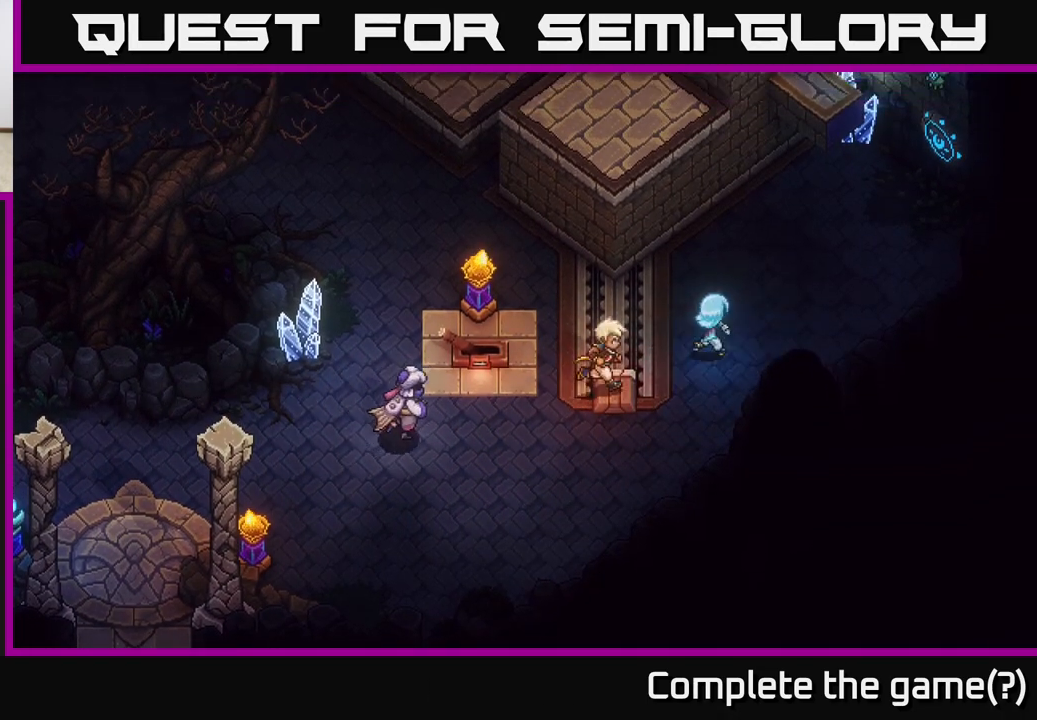
{"buttons": [], "left_stick": "up-right", "right_stick": "center", "events": []}
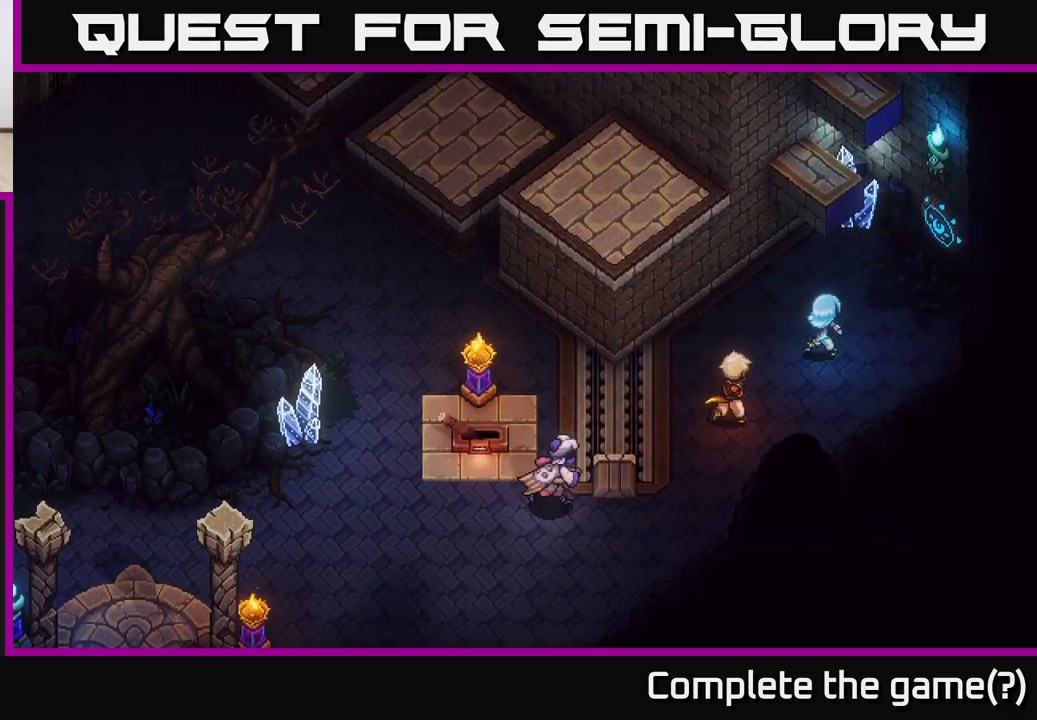
{"buttons": ["A"], "left_stick": "up-right", "right_stick": "center", "events": [[500, "A", "down"]]}
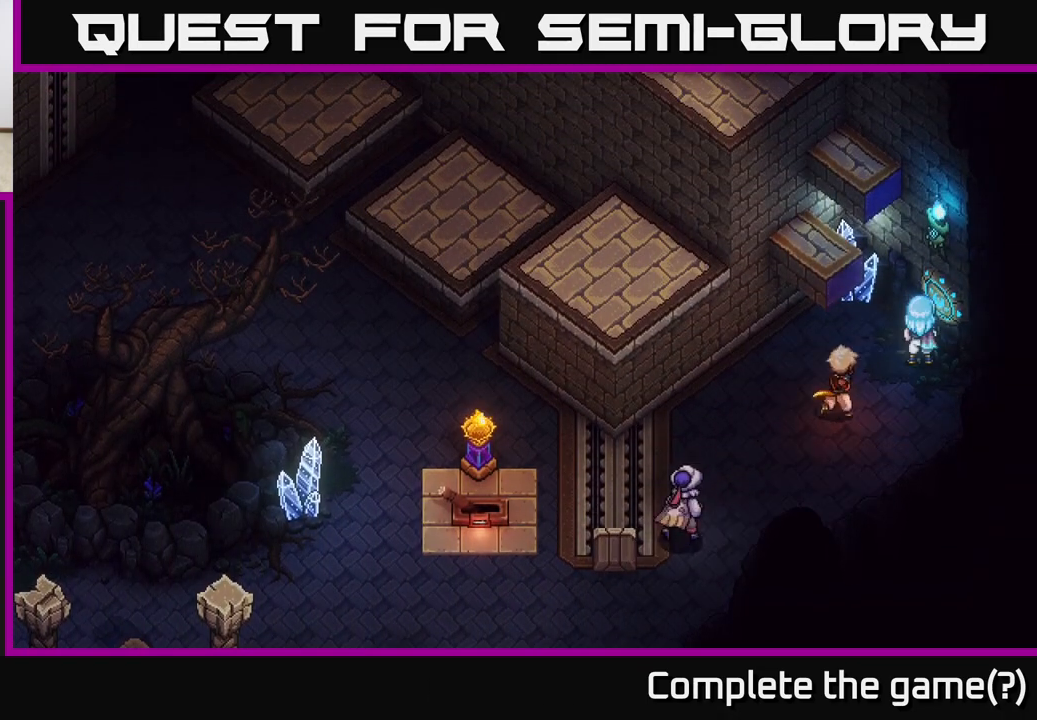
{"buttons": [], "left_stick": "left", "right_stick": "center", "events": [[33, "left_stick", "center"], [150, "A", "up"], [417, "left_stick", "left"]]}
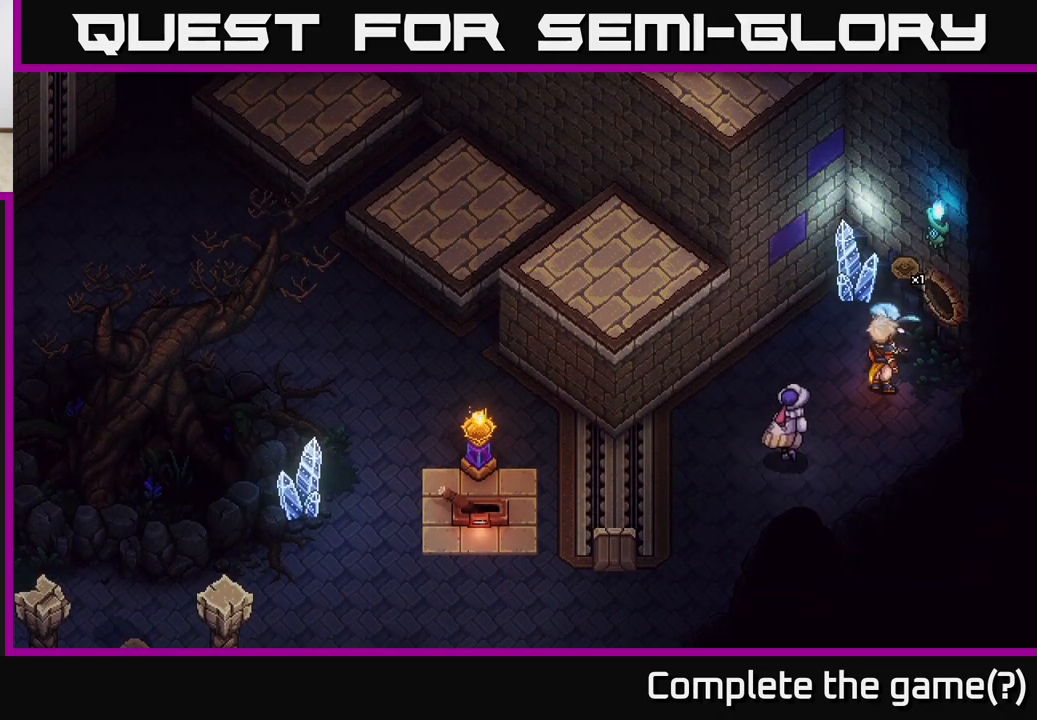
{"buttons": [], "left_stick": "down-left", "right_stick": "center", "events": [[83, "left_stick", "down-left"]]}
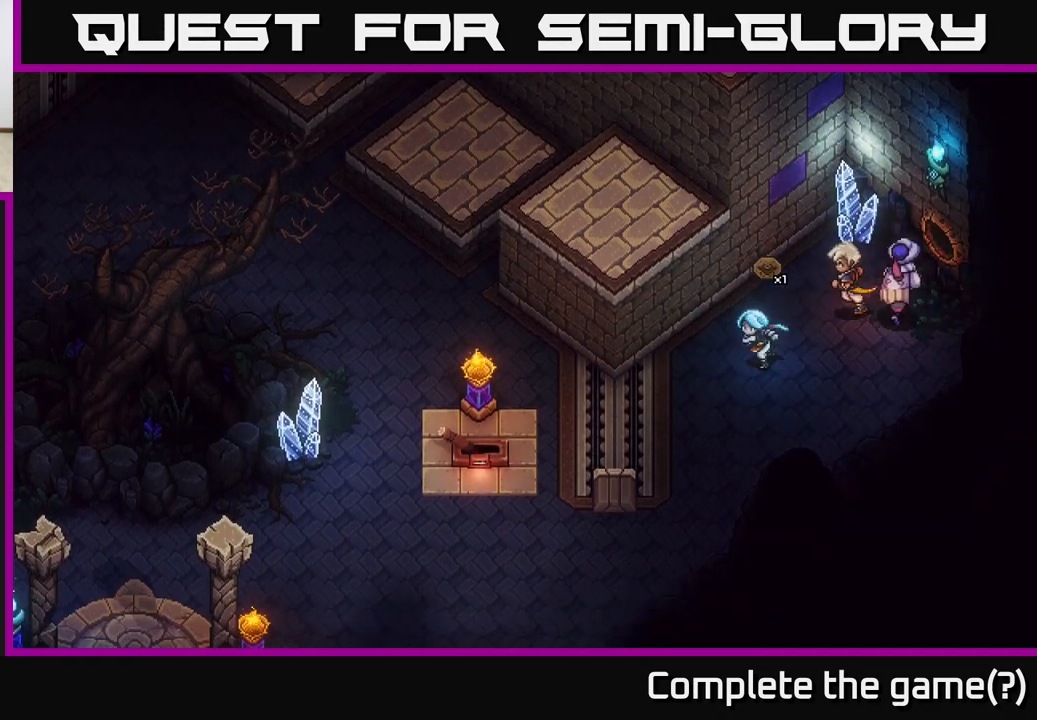
{"buttons": [], "left_stick": "left", "right_stick": "center", "events": [[467, "left_stick", "left"]]}
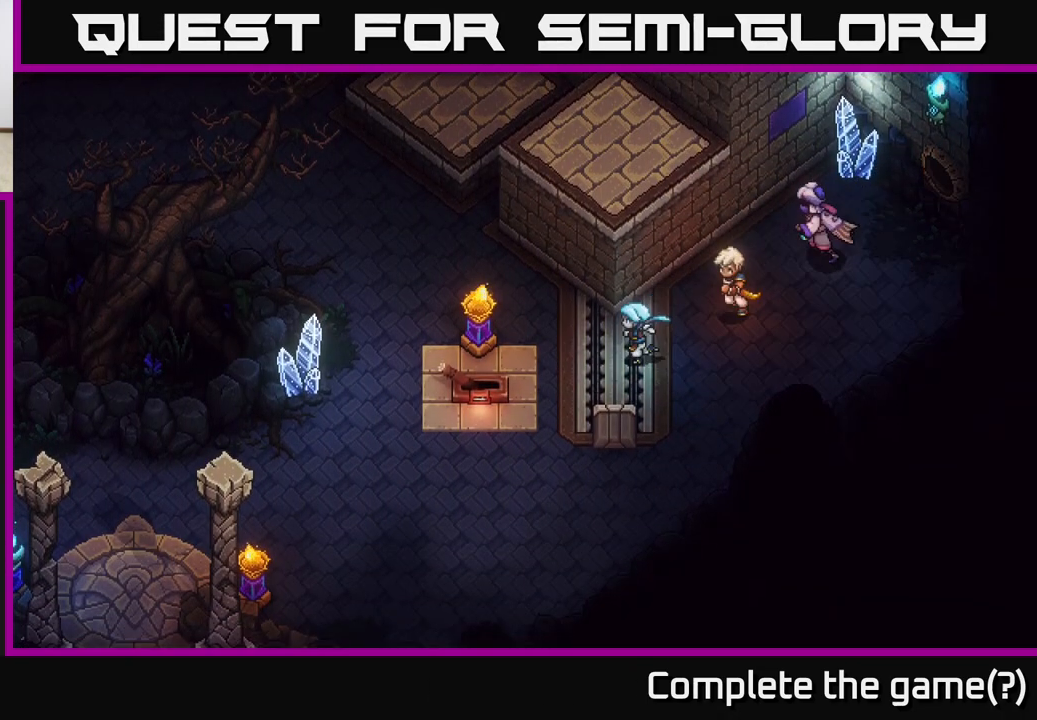
{"buttons": [], "left_stick": "up-left", "right_stick": "center", "events": [[17, "left_stick", "up-left"]]}
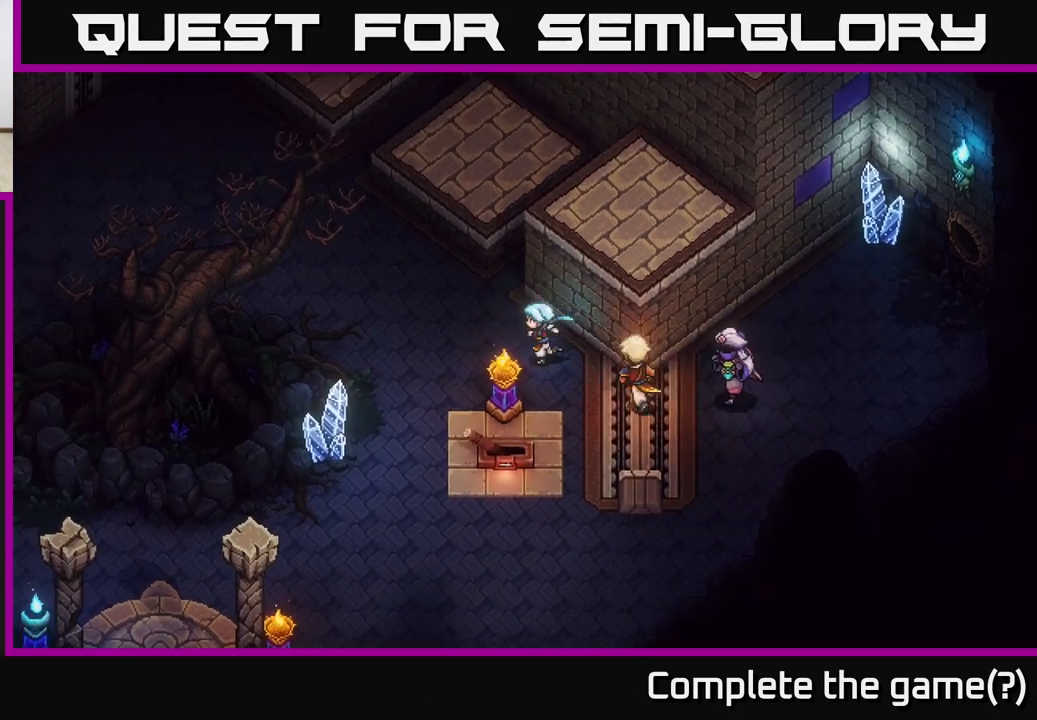
{"buttons": [], "left_stick": "up-left", "right_stick": "center", "events": []}
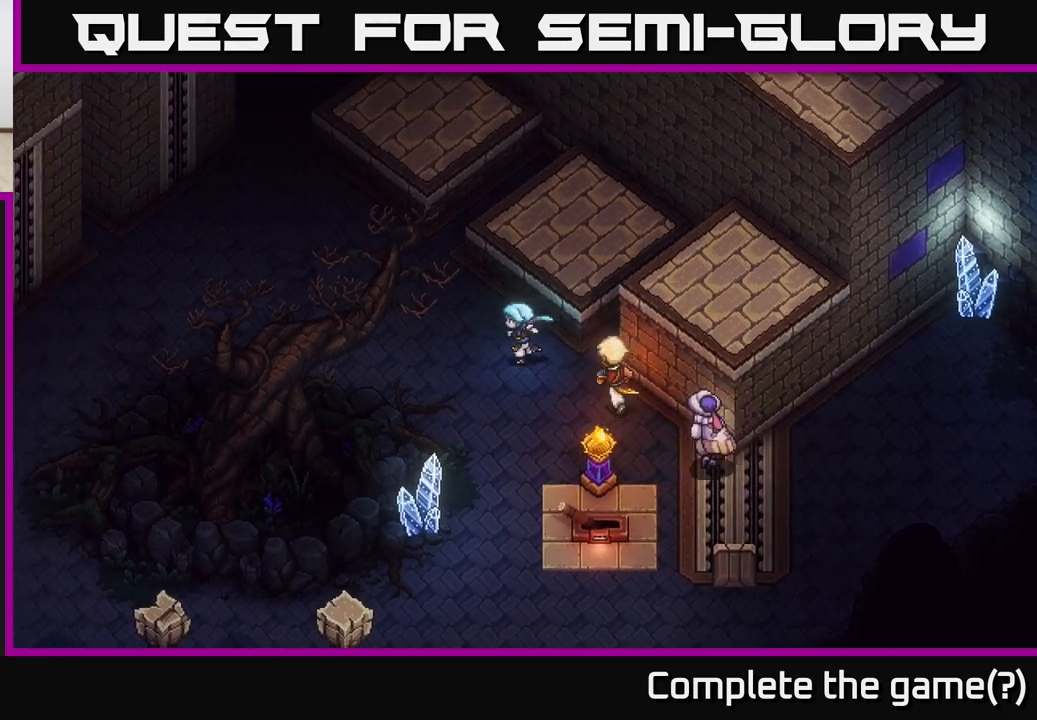
{"buttons": [], "left_stick": "up-left", "right_stick": "center", "events": []}
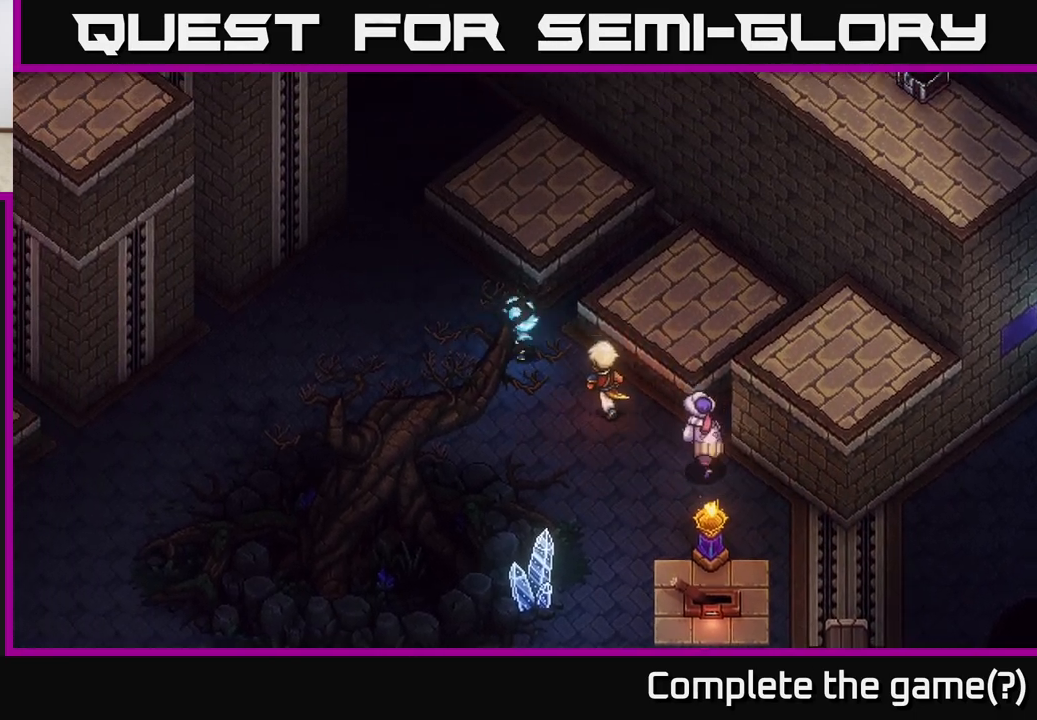
{"buttons": [], "left_stick": "down-left", "right_stick": "center", "events": [[67, "left_stick", "left"], [400, "left_stick", "down-left"]]}
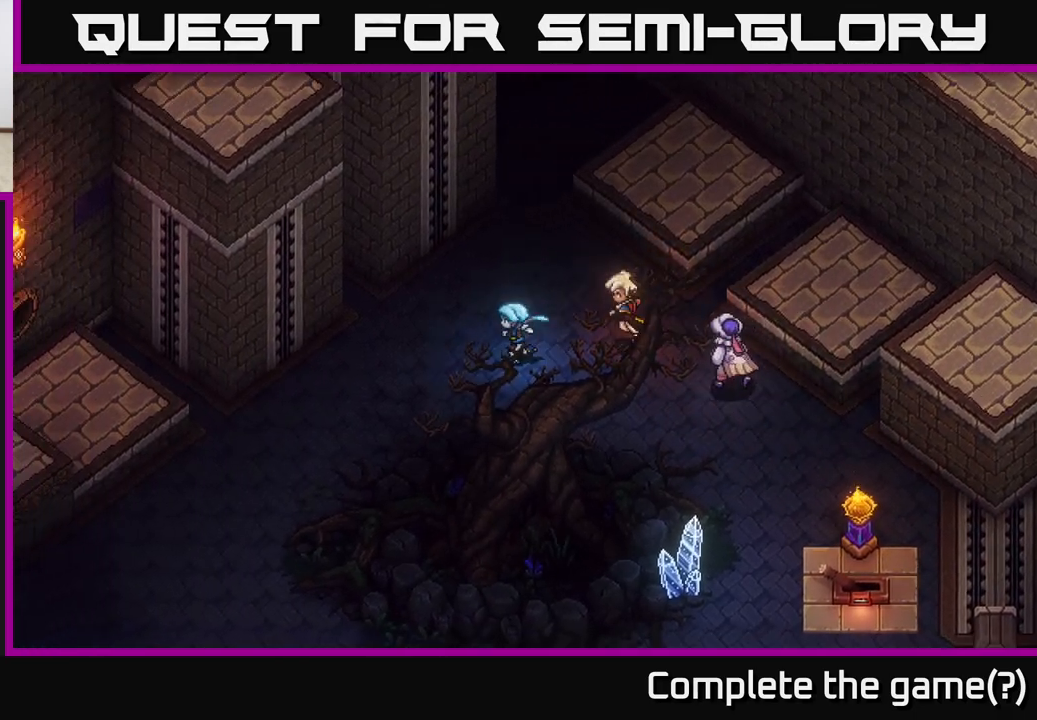
{"buttons": [], "left_stick": "down-left", "right_stick": "center", "events": []}
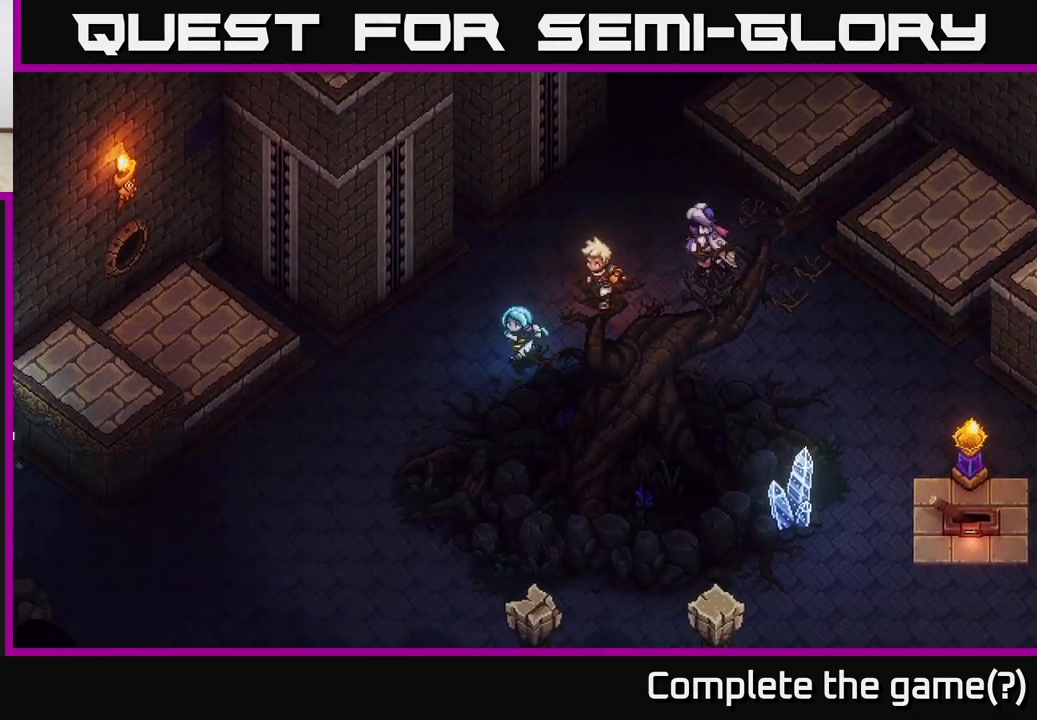
{"buttons": [], "left_stick": "left", "right_stick": "center", "events": [[250, "left_stick", "left"]]}
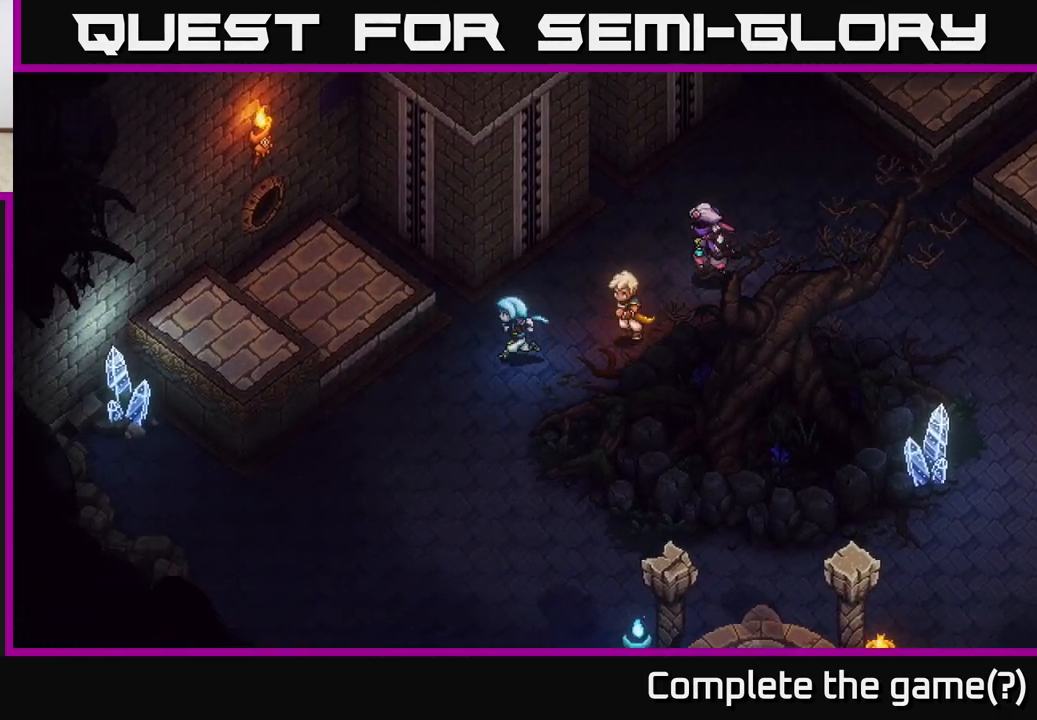
{"buttons": ["A"], "left_stick": "up-left", "right_stick": "center", "events": [[217, "left_stick", "up-left"], [350, "A", "down"]]}
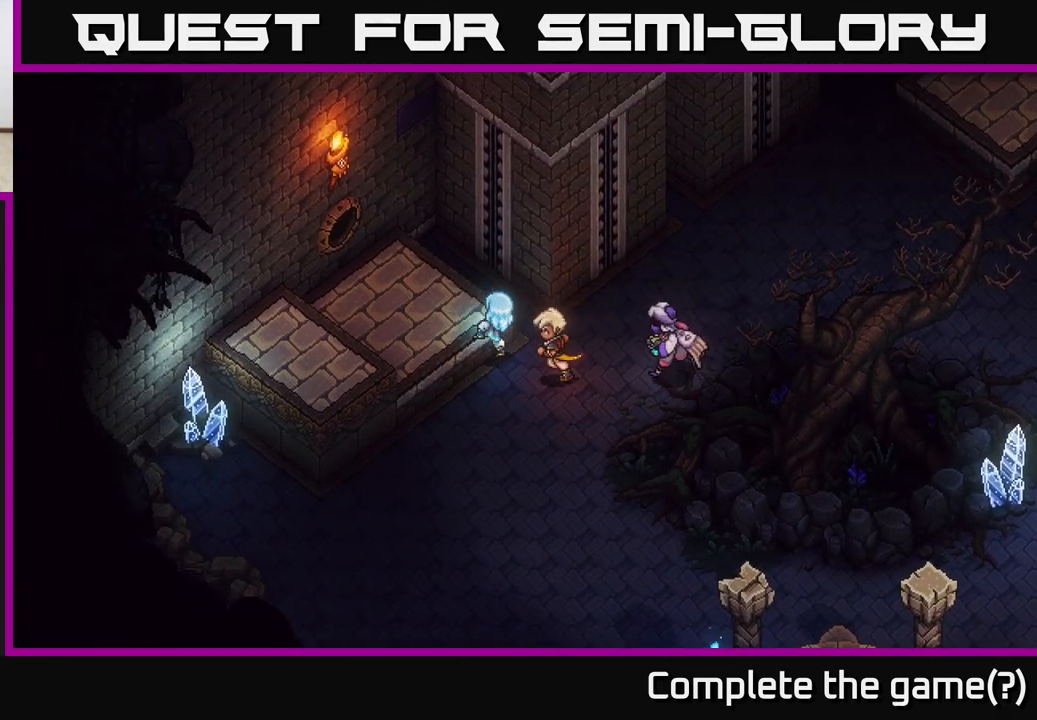
{"buttons": [], "left_stick": "up-left", "right_stick": "center", "events": [[50, "A", "up"], [133, "A", "down"], [333, "A", "up"]]}
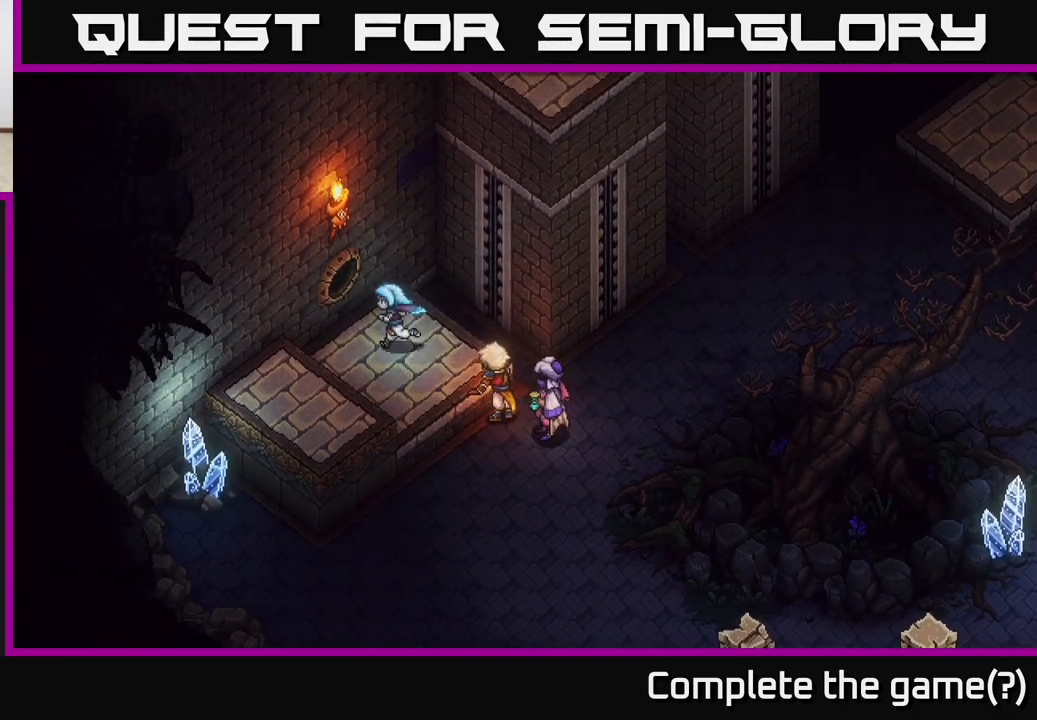
{"buttons": [], "left_stick": "center", "right_stick": "center", "events": [[167, "A", "down"], [217, "left_stick", "center"], [333, "A", "up"]]}
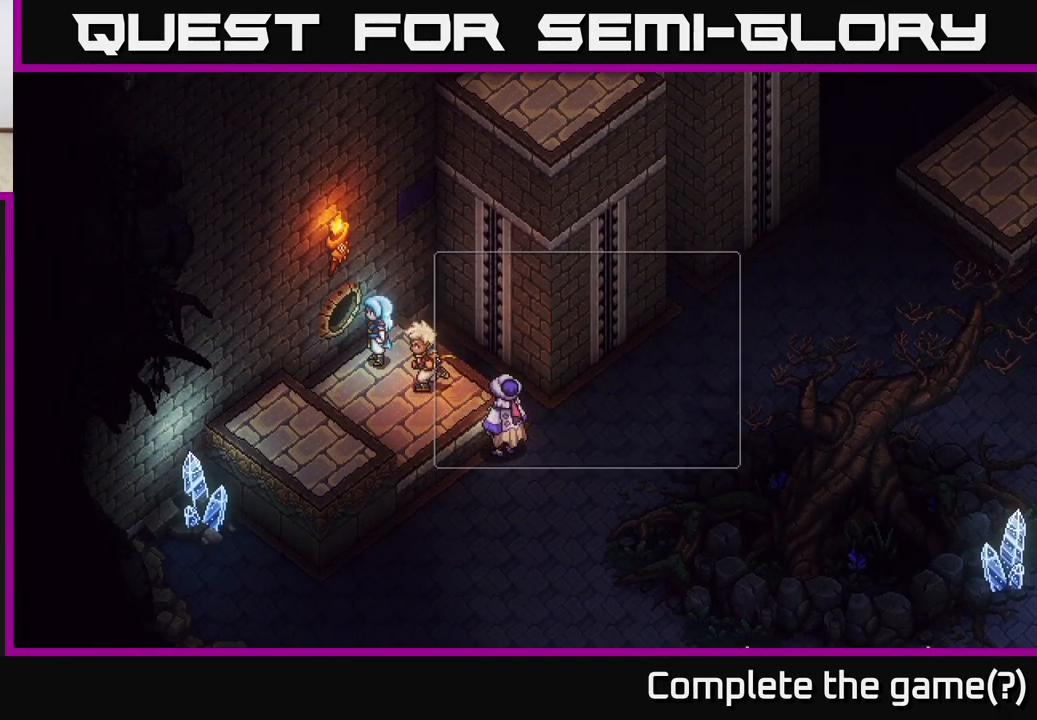
{"buttons": ["A"], "left_stick": "center", "right_stick": "center", "events": [[467, "A", "down"]]}
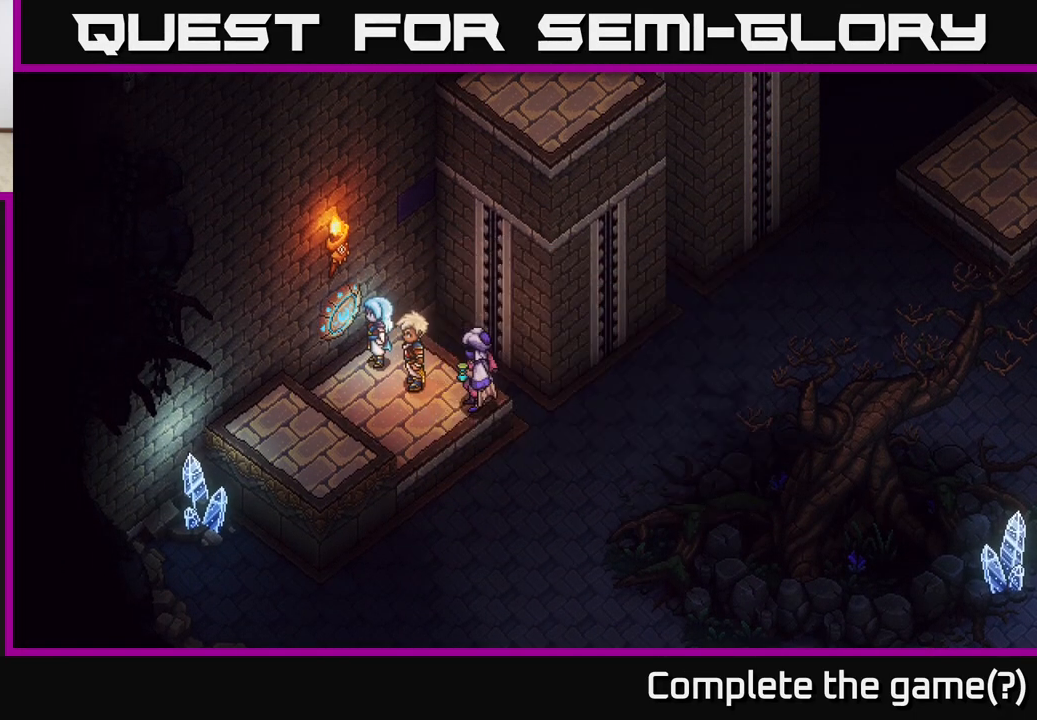
{"buttons": [], "left_stick": "center", "right_stick": "center", "events": [[67, "A", "up"]]}
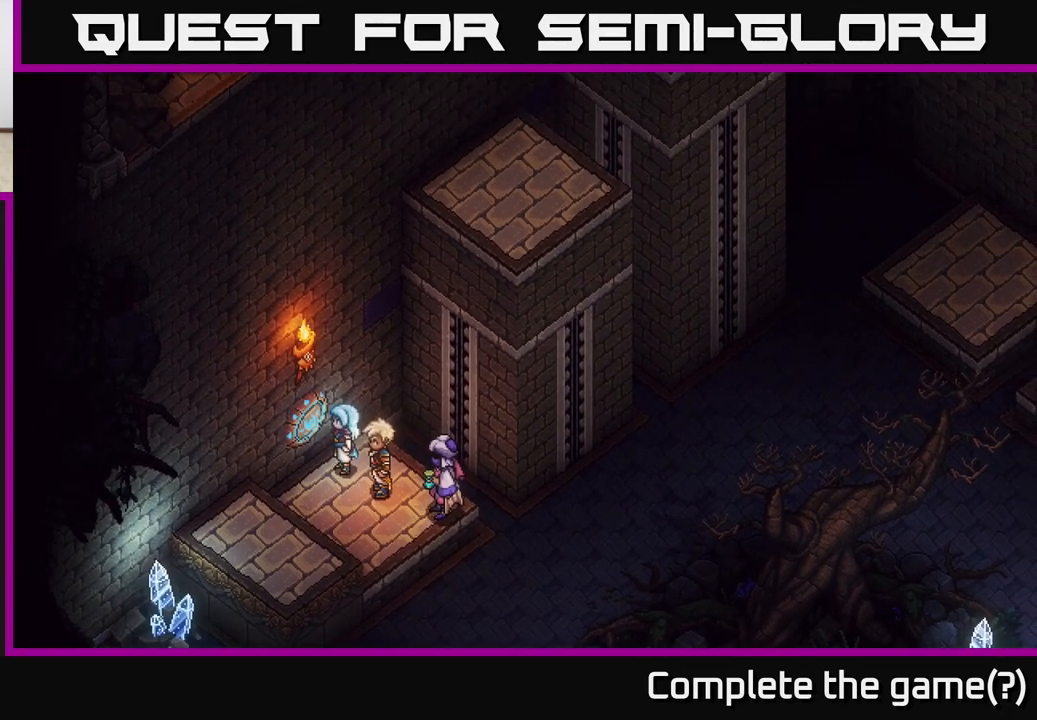
{"buttons": [], "left_stick": "center", "right_stick": "center", "events": []}
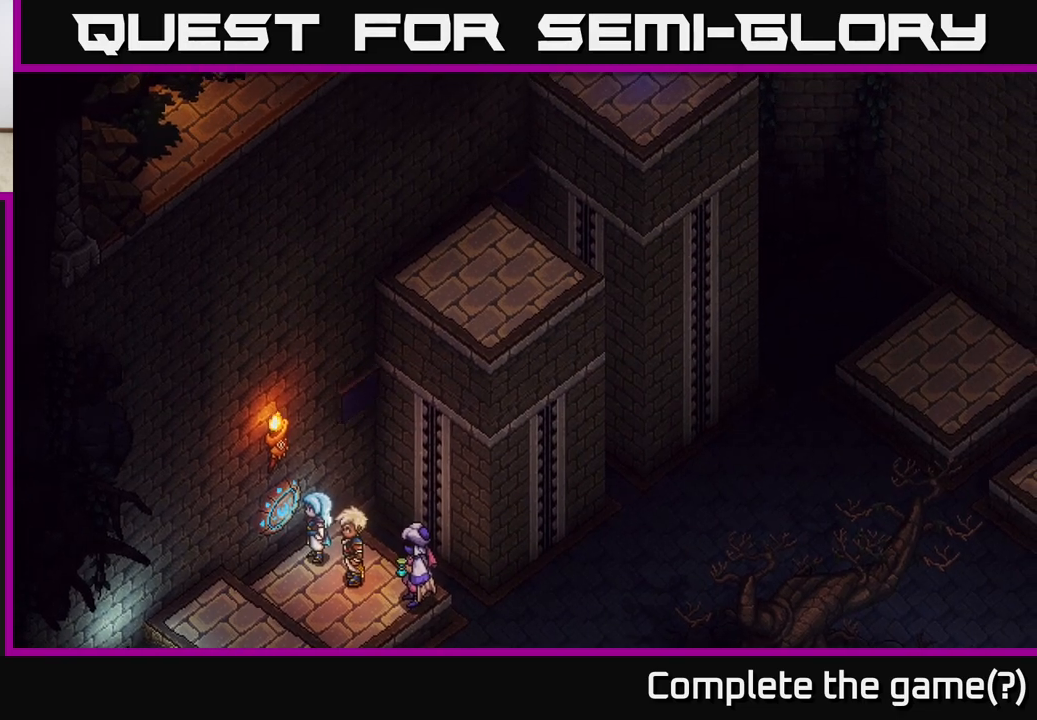
{"buttons": [], "left_stick": "center", "right_stick": "center", "events": []}
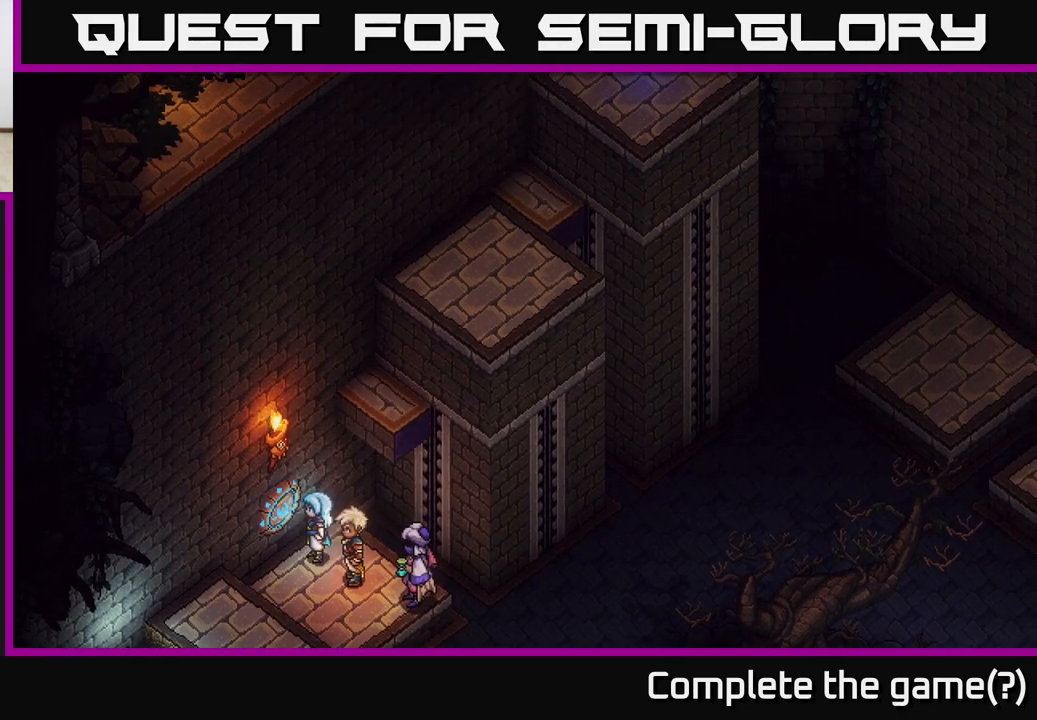
{"buttons": [], "left_stick": "center", "right_stick": "center", "events": []}